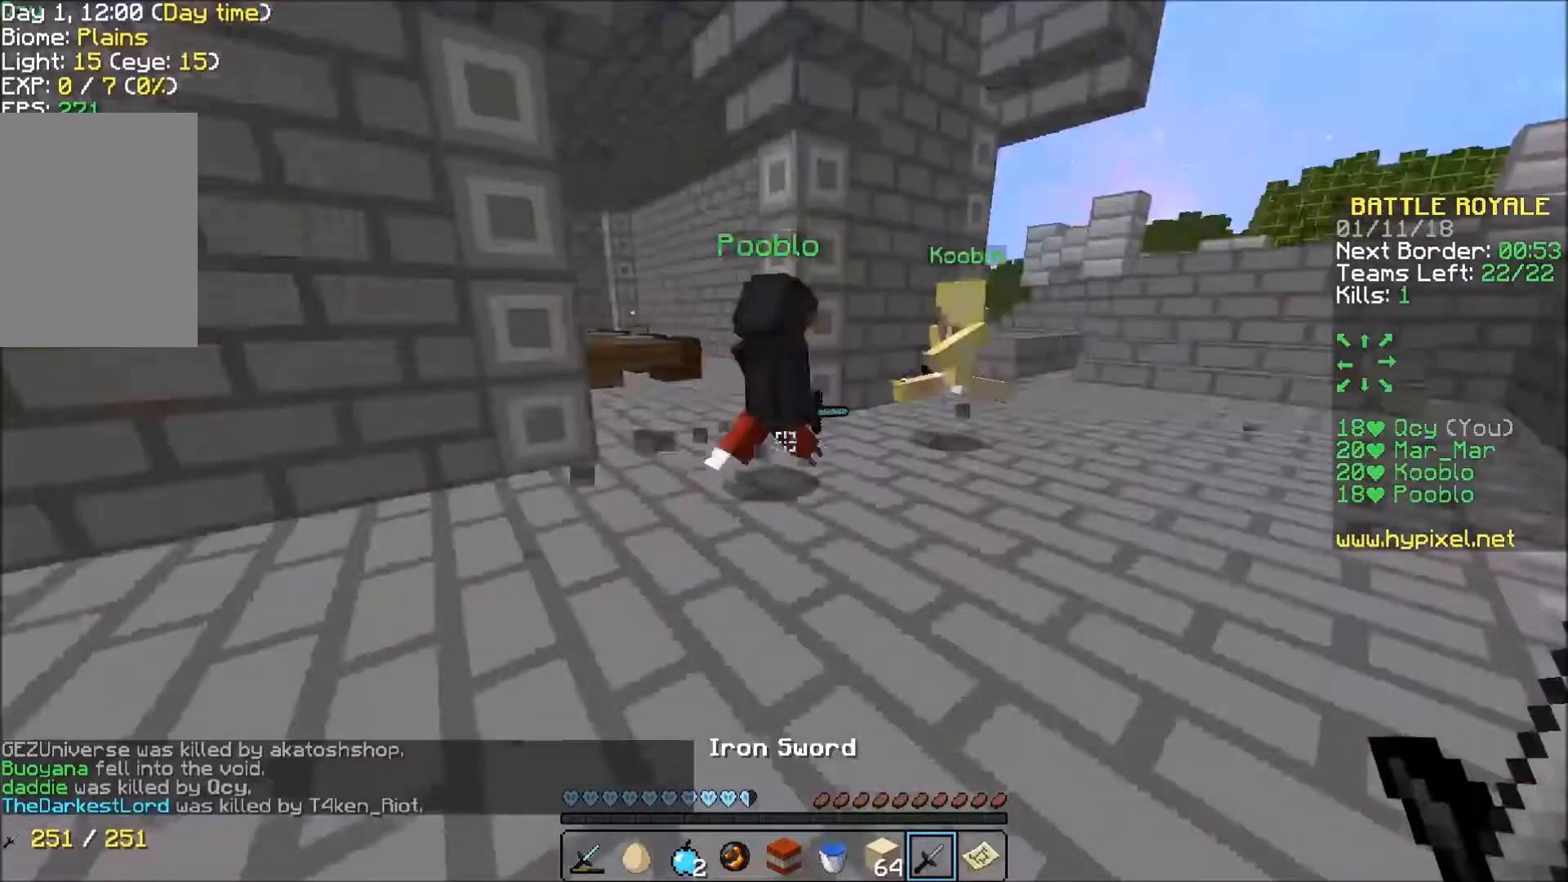
Gameplay with keyboard; each line is a JSON object with the keys held at the frame after it. "events" lists presses ("down") and releases ("up") of "a", "d", "s" and "w" between this image and that frame as [ms after this image, input, new state], when the widget could be followed in between. No other keys are recorded. Mouse input is not recorded.
{"keys": ["w"], "events": []}
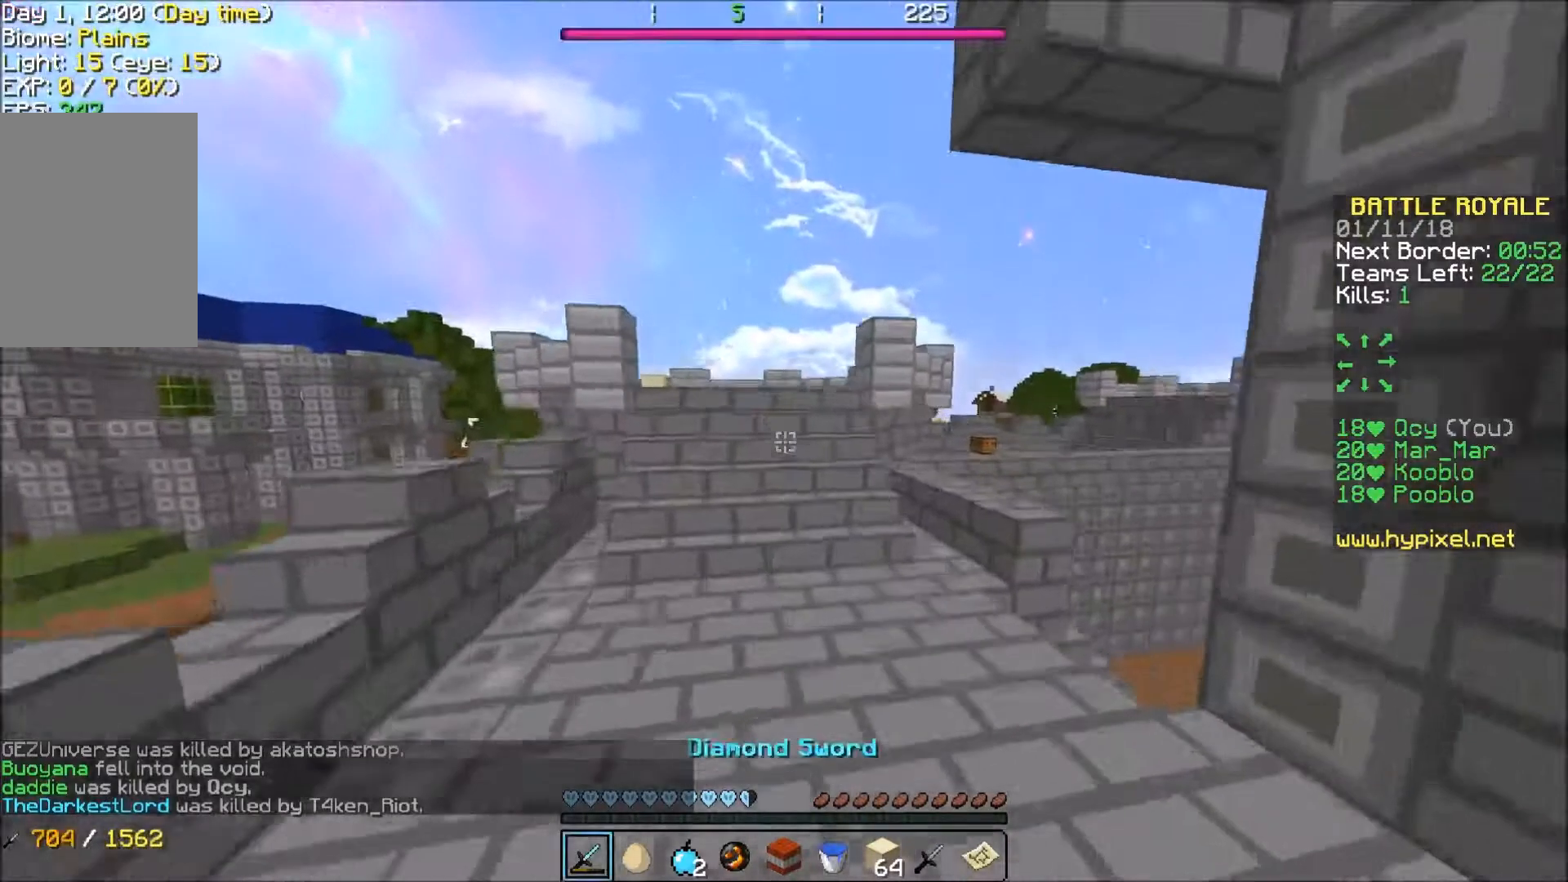
{"keys": ["w"], "events": []}
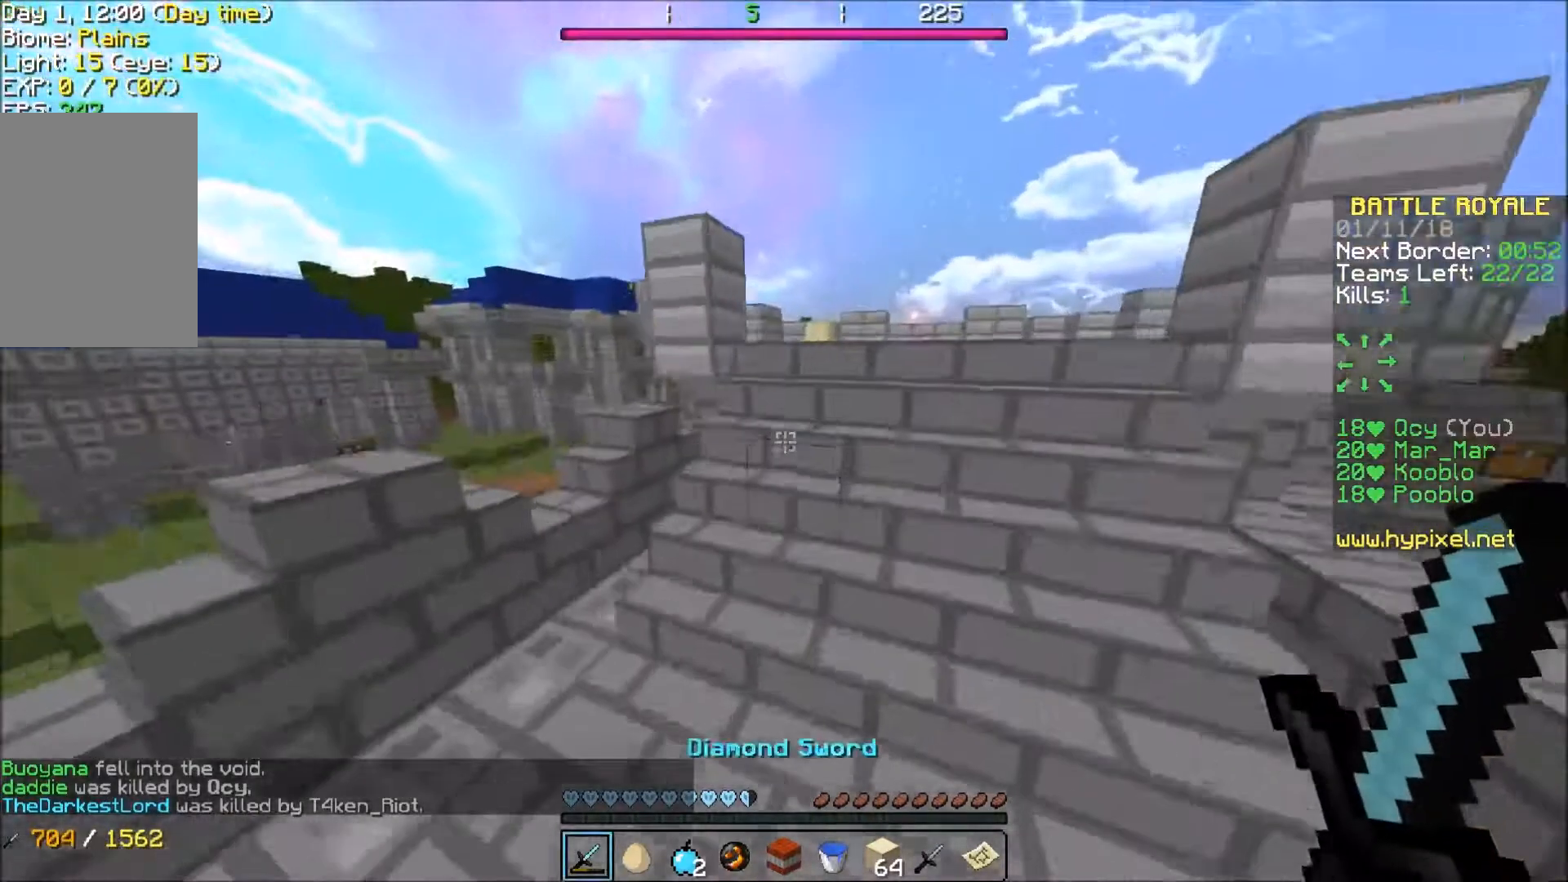
{"keys": ["w"], "events": [[34, "d", "down"], [367, "d", "up"]]}
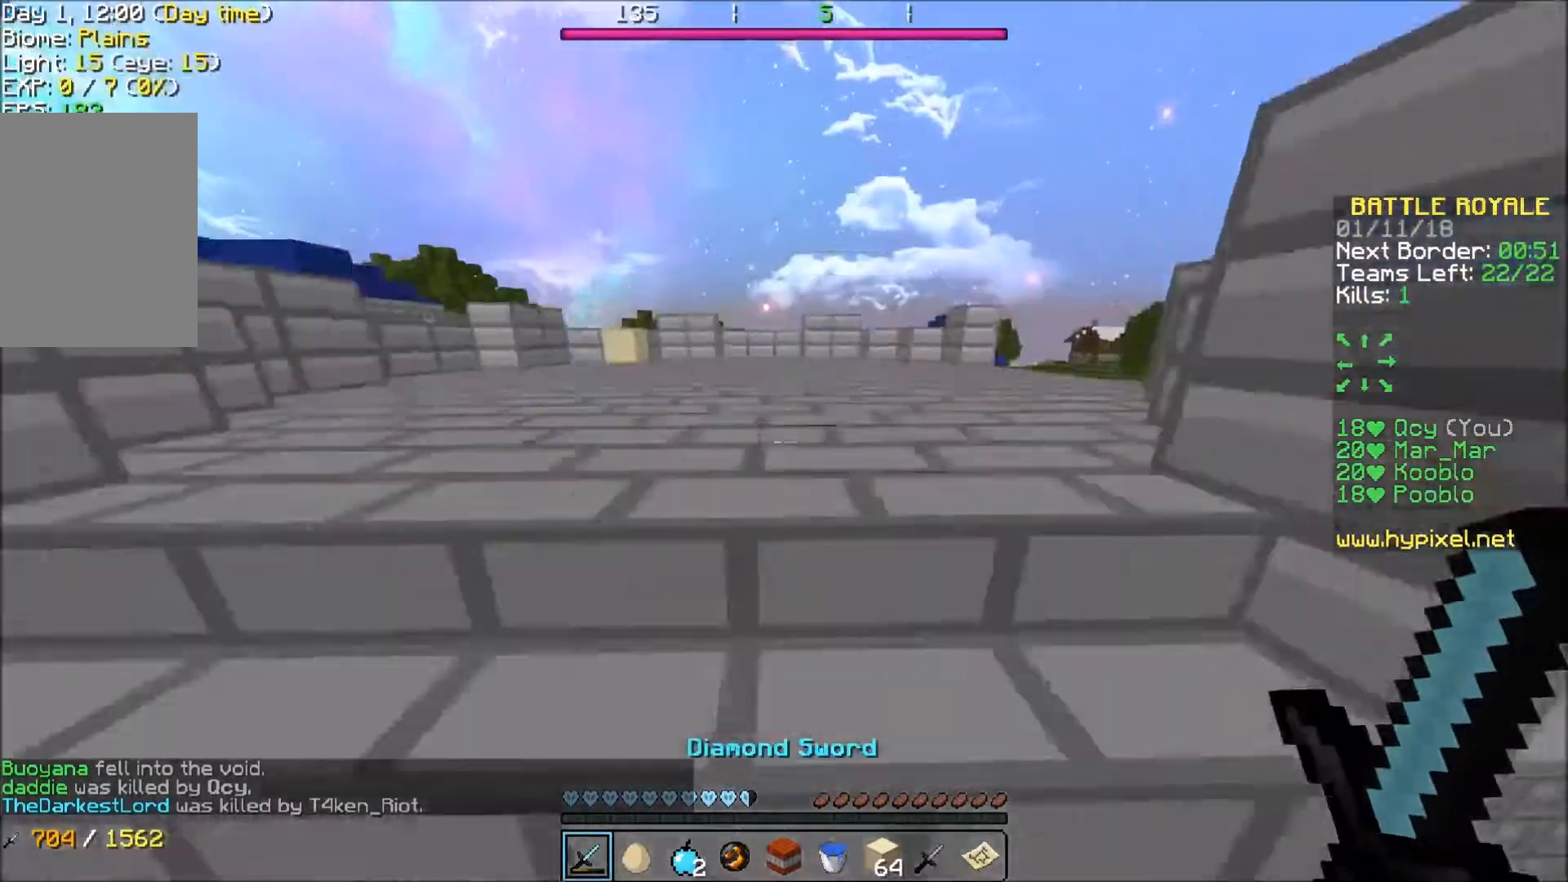
{"keys": ["w"], "events": []}
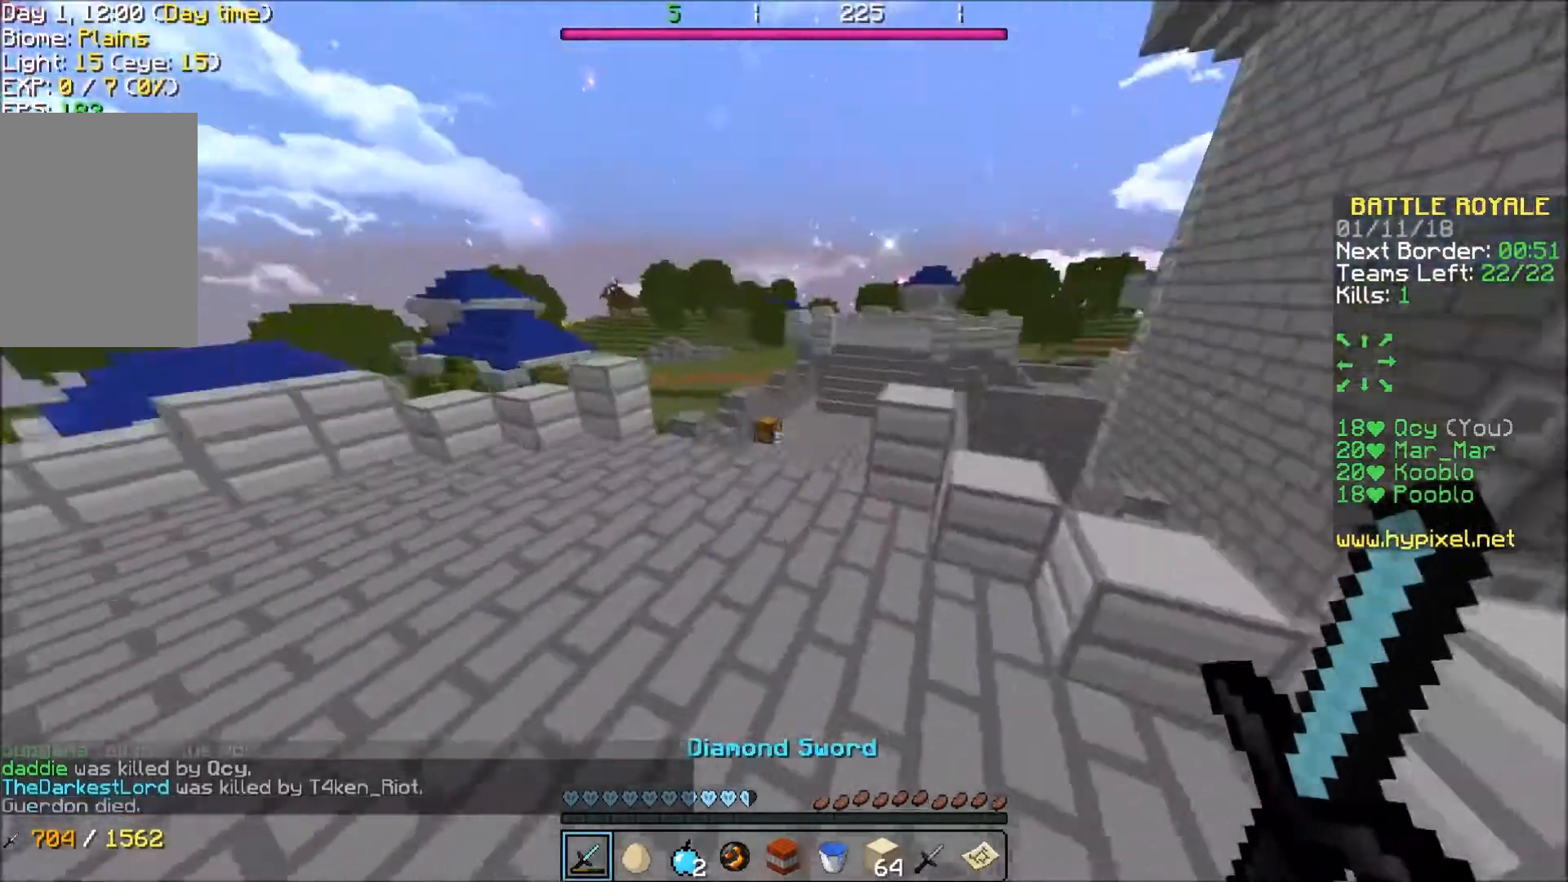
{"keys": ["w"], "events": []}
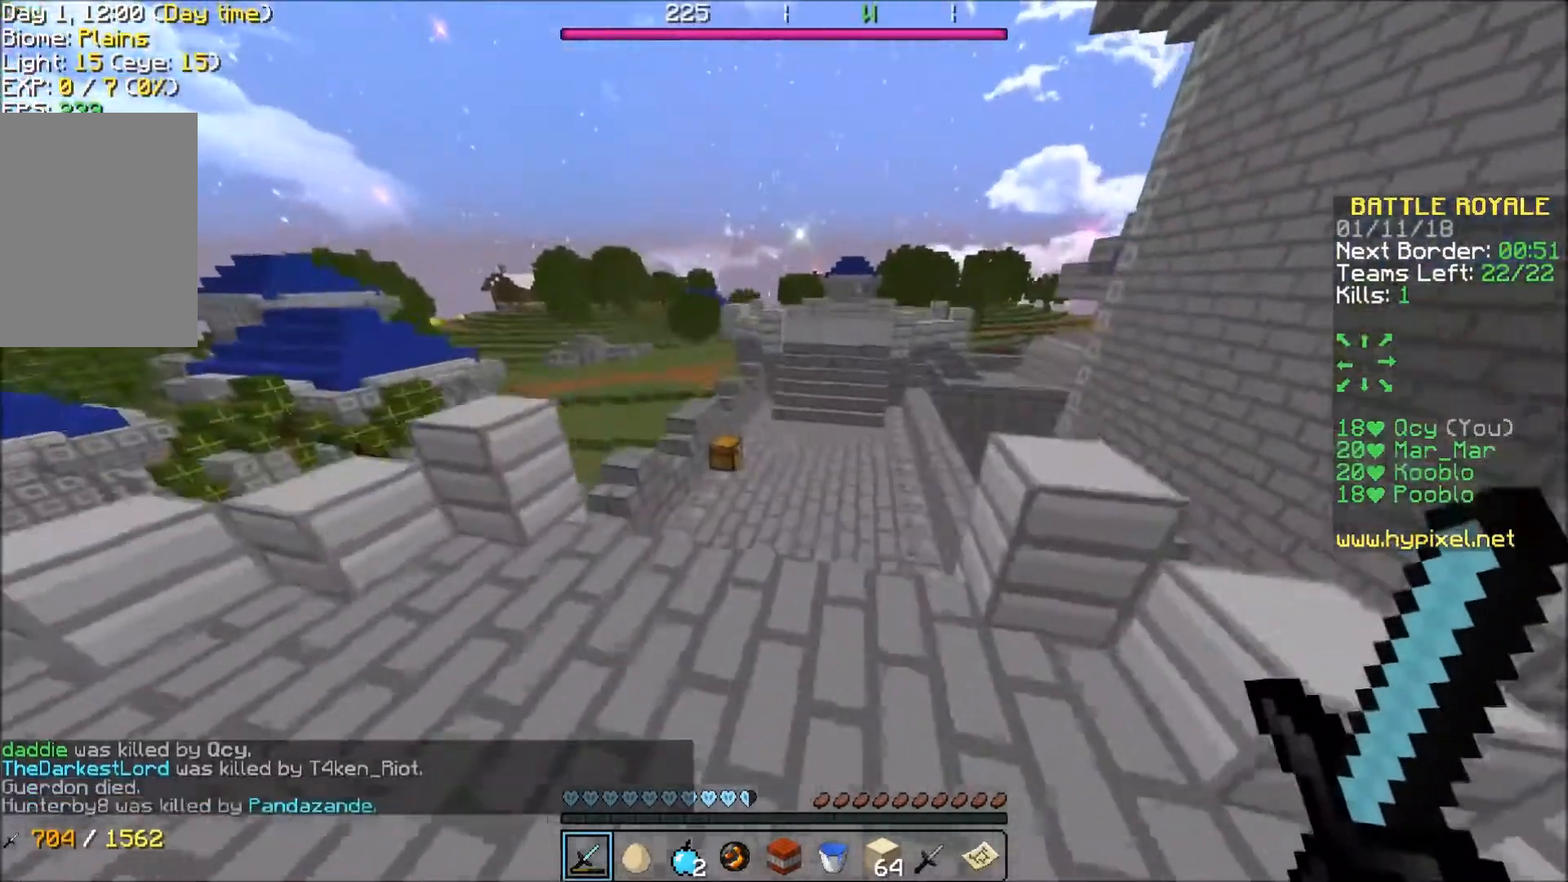
{"keys": ["w"], "events": []}
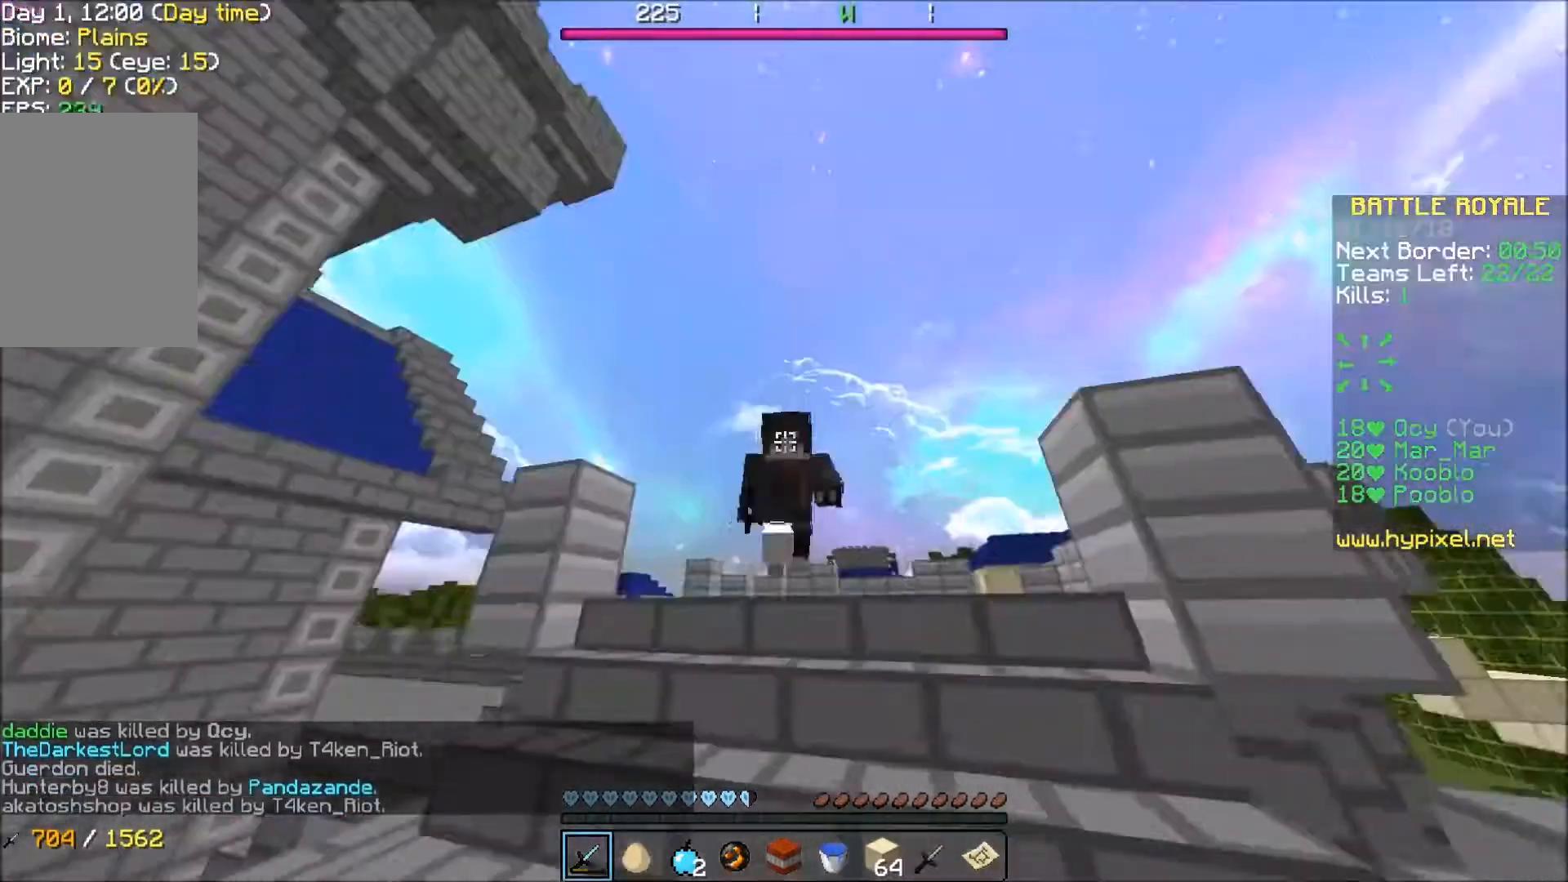
{"keys": ["w"], "events": []}